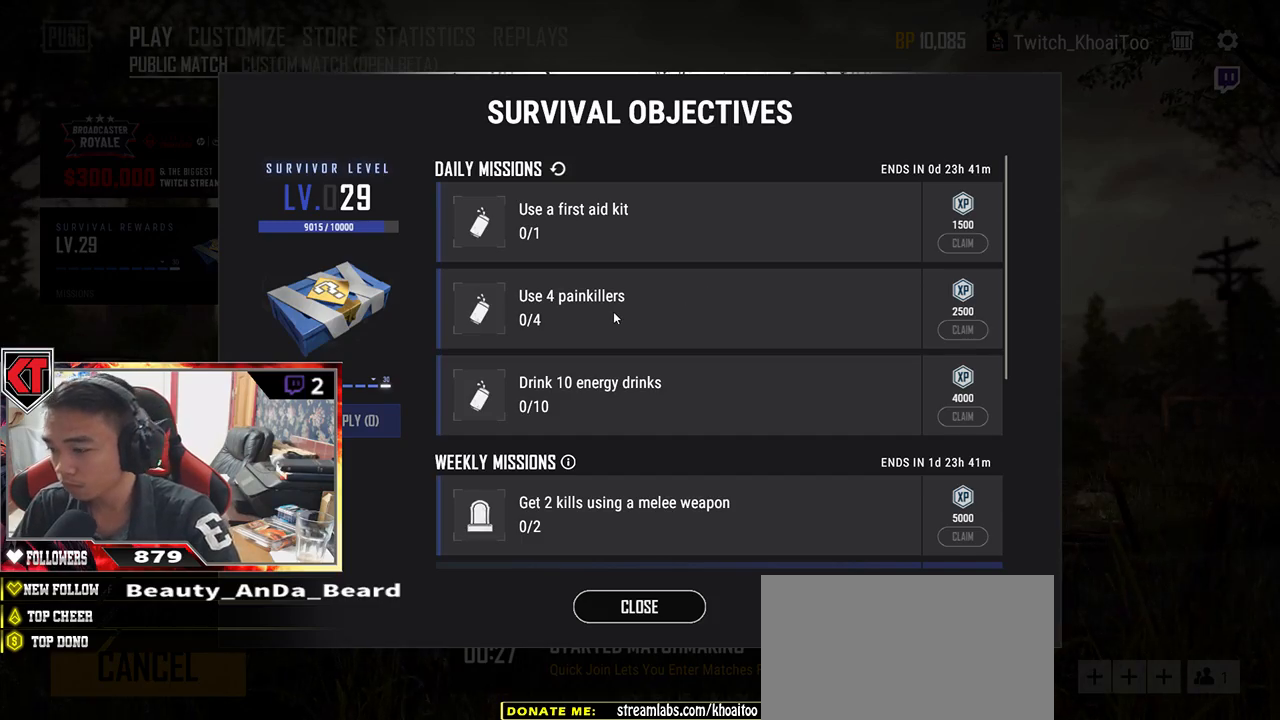
Gameplay with keyboard and mouse; each line is a JSON object with the keys and mouse buttons held at the frame after it. "events" lists presses ("down") and releases ("up") of "a", "c", "ctrl", "d", "e", "f", "q", "r", "s", "shift", "space", "tab", "v", "w", "x", "z", "mouse_left" and "mouse_right" between this image and that frame as [ms after this image, input, new state], when the widget could be followed in between. "mouse_left", "mouse_right" = the "left", "right" buttons of the "mouse" list. No other keys are recorded. Mouse movement is not recorded. Not read: mouse_wheel.
{"keys": [], "mouse": [], "events": [[50, "tab", "down"], [217, "tab", "up"]]}
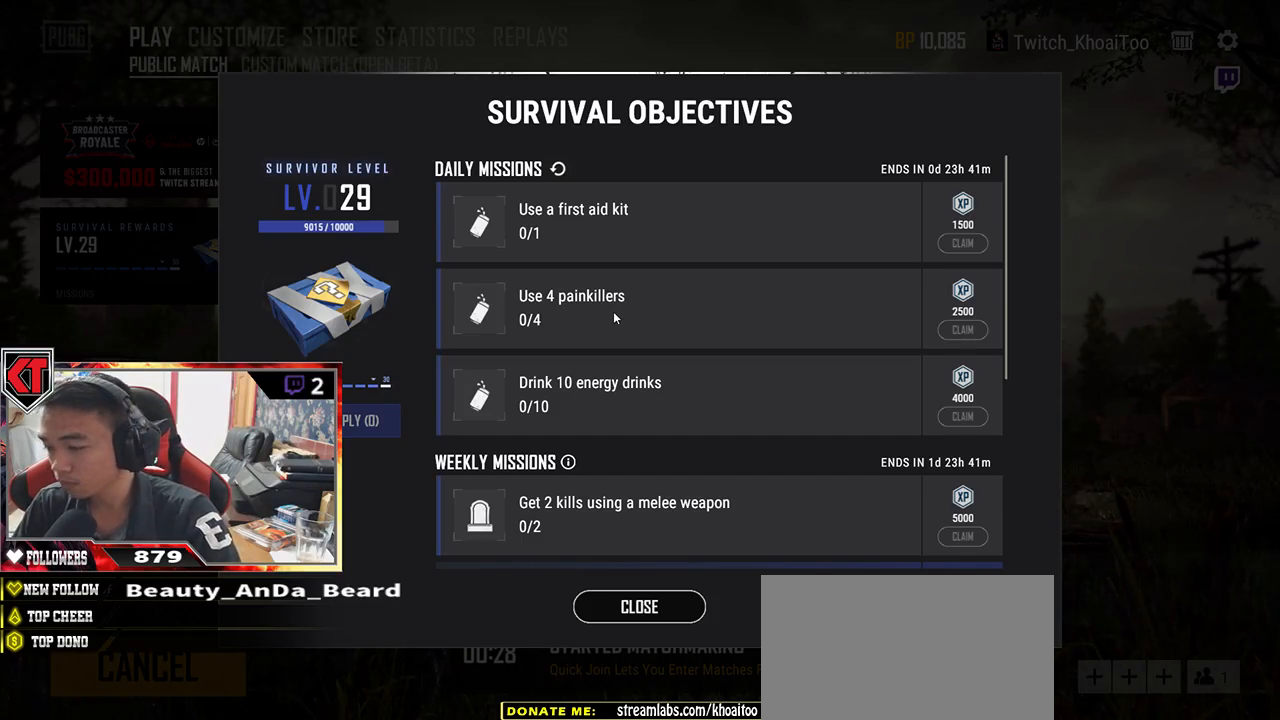
{"keys": [], "mouse": [], "events": []}
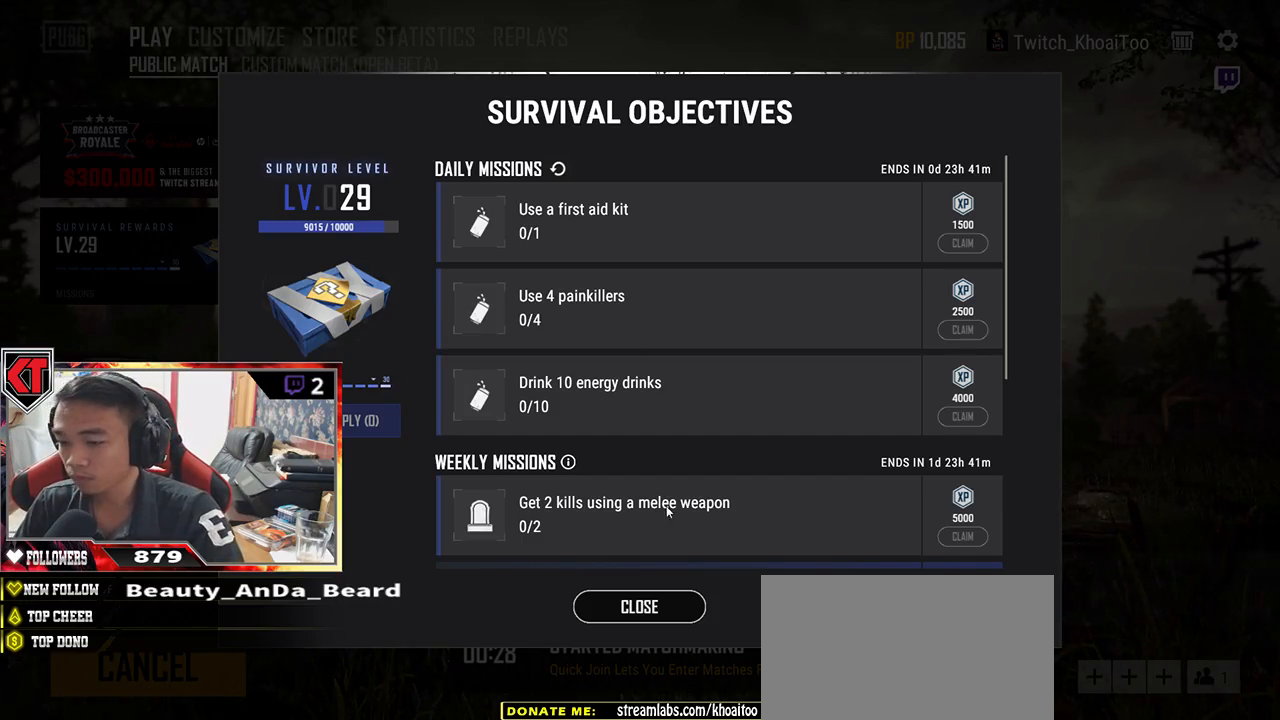
{"keys": [], "mouse": [], "events": [[250, "mouse_left", "down"], [333, "mouse_left", "up"]]}
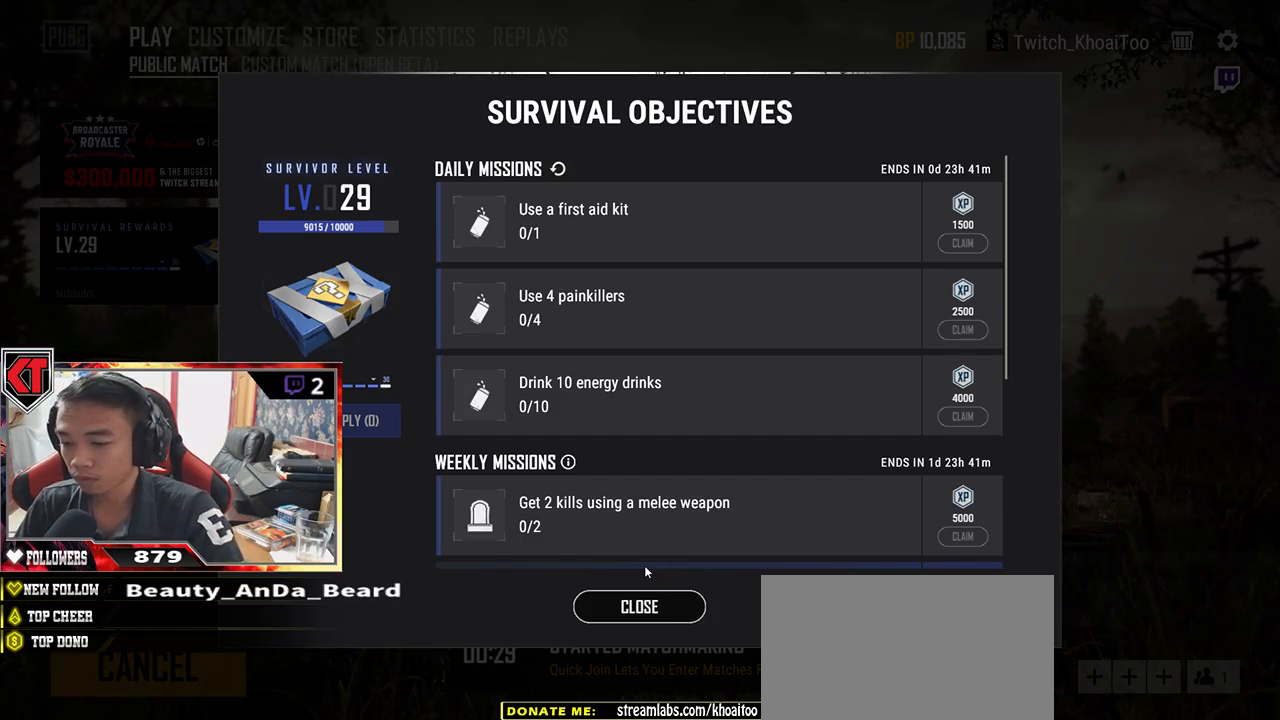
{"keys": [], "mouse": [], "events": []}
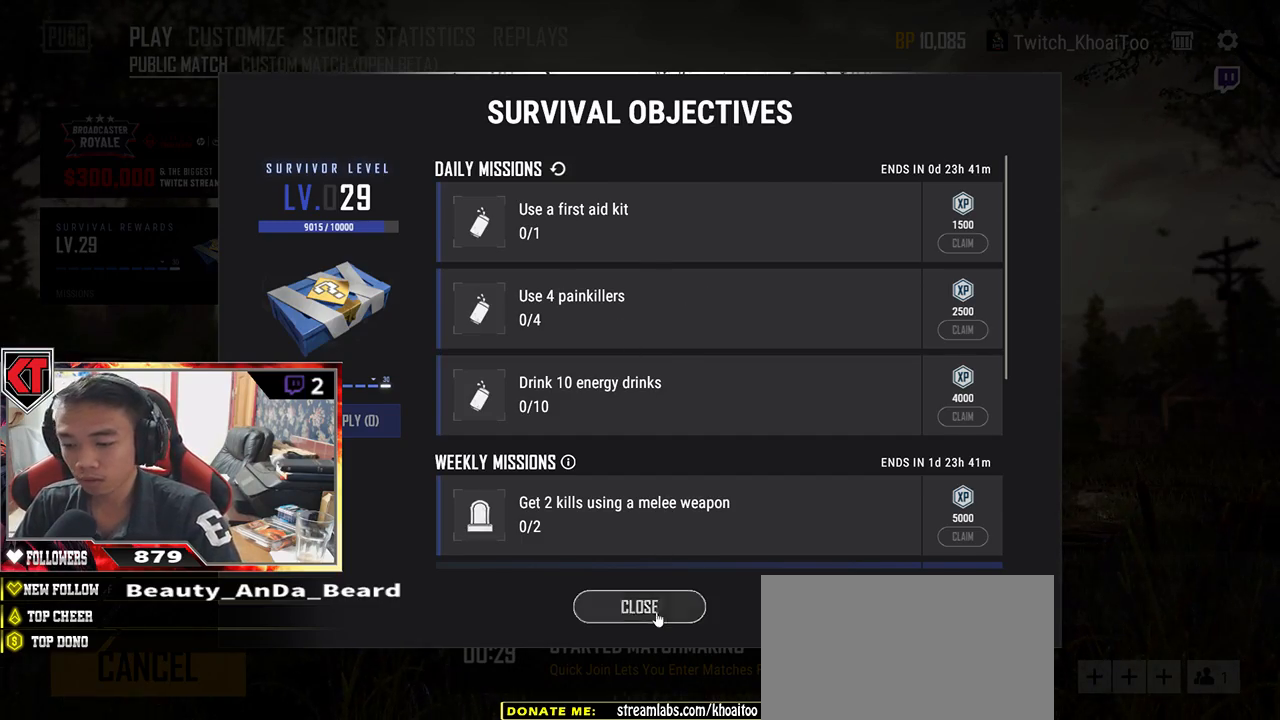
{"keys": [], "mouse": [], "events": [[50, "mouse_left", "down"], [150, "mouse_left", "up"]]}
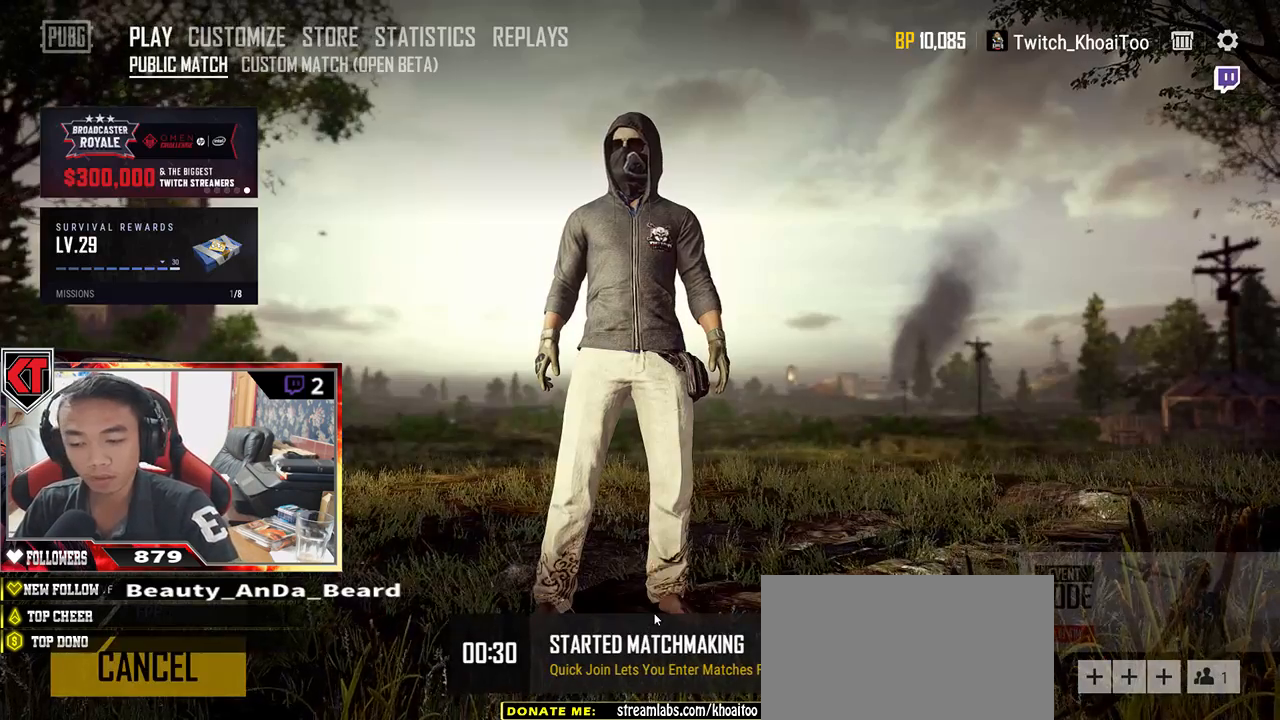
{"keys": [], "mouse": [], "events": []}
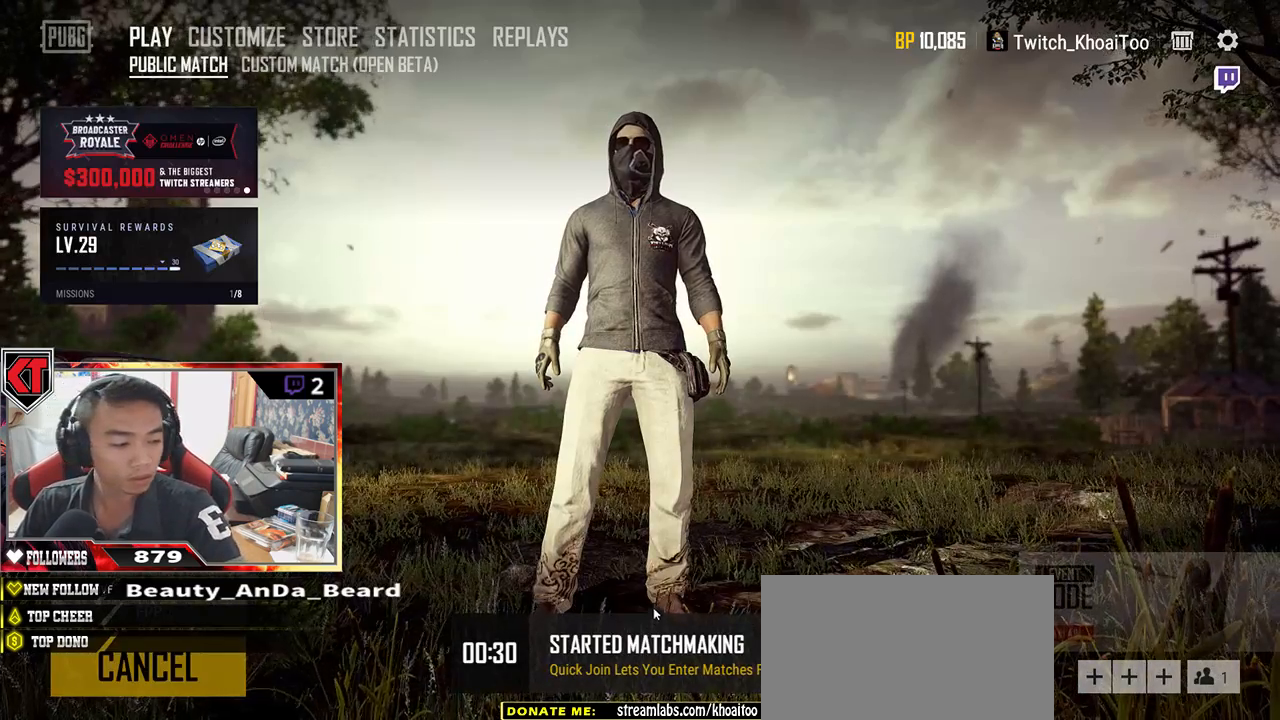
{"keys": [], "mouse": [], "events": []}
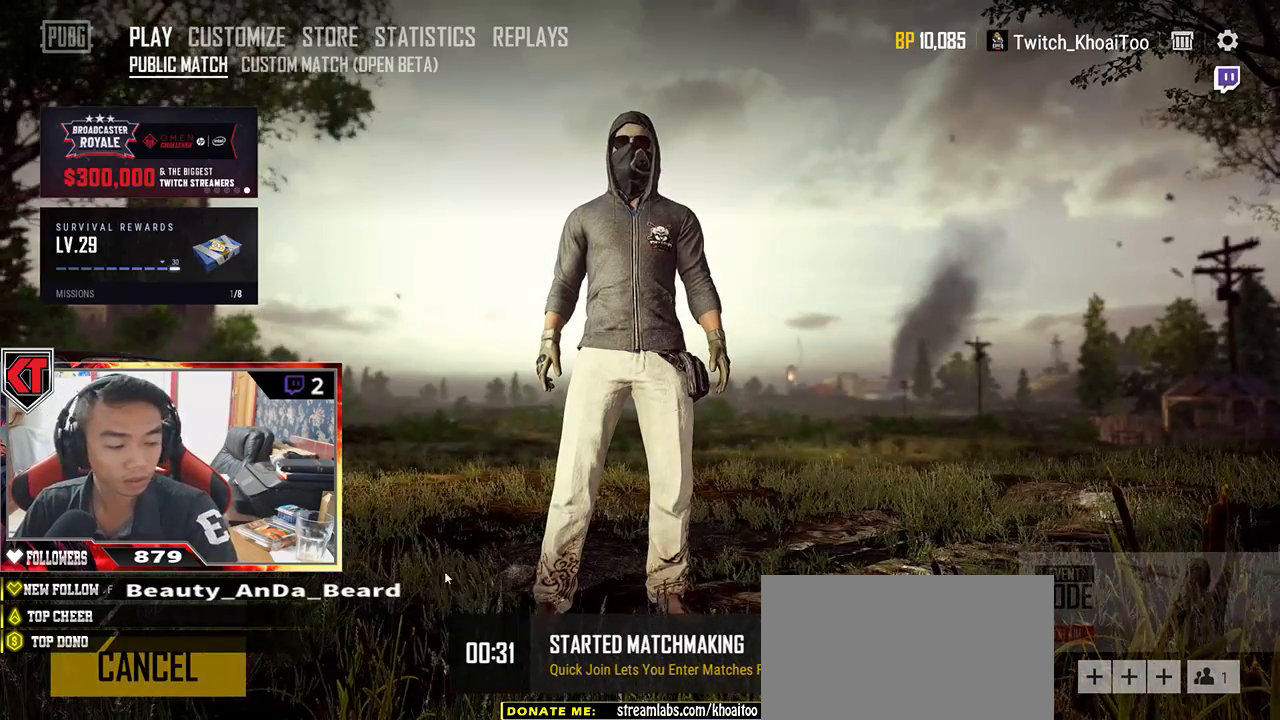
{"keys": [], "mouse": [], "events": []}
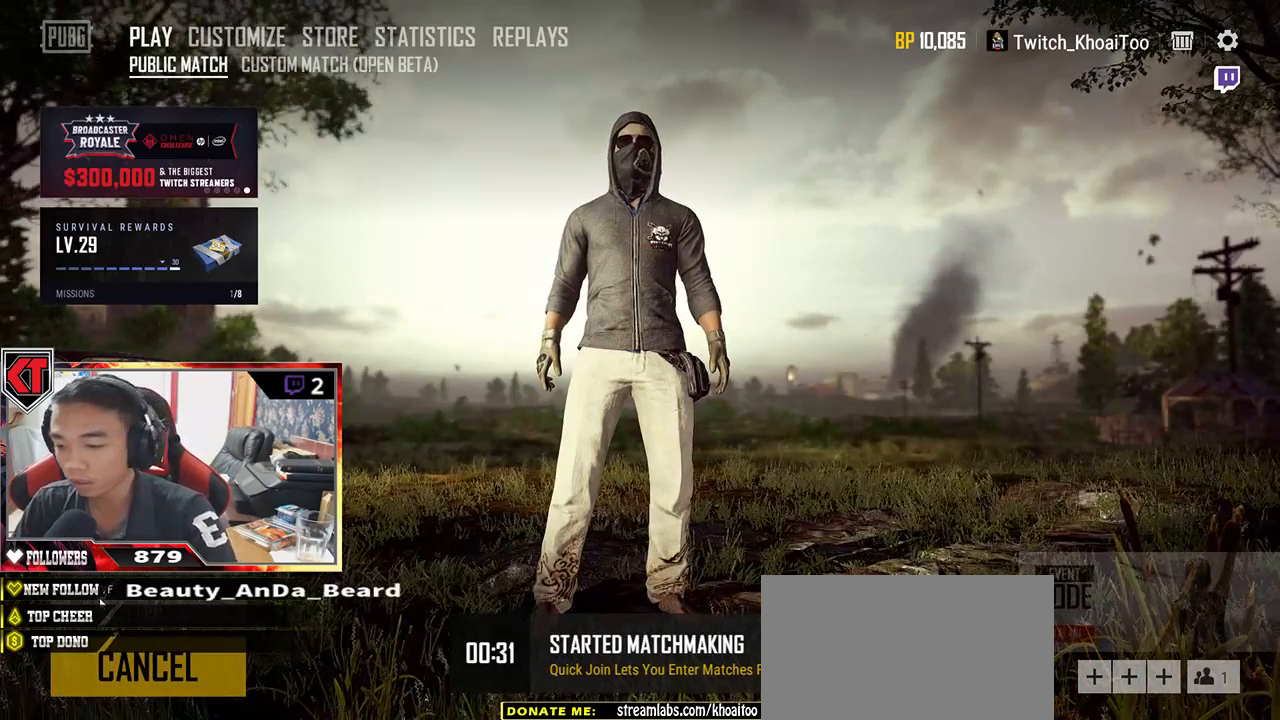
{"keys": [], "mouse": [], "events": []}
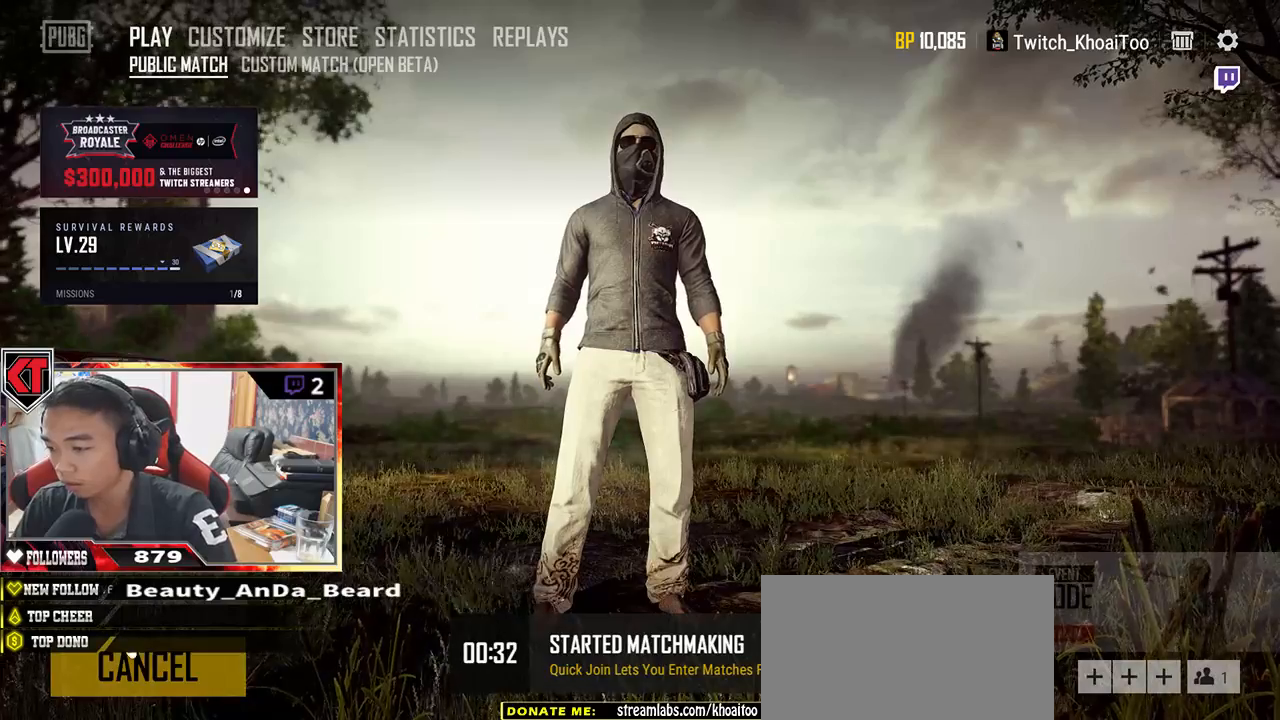
{"keys": [], "mouse": [], "events": [[117, "mouse_left", "down"], [217, "mouse_left", "up"]]}
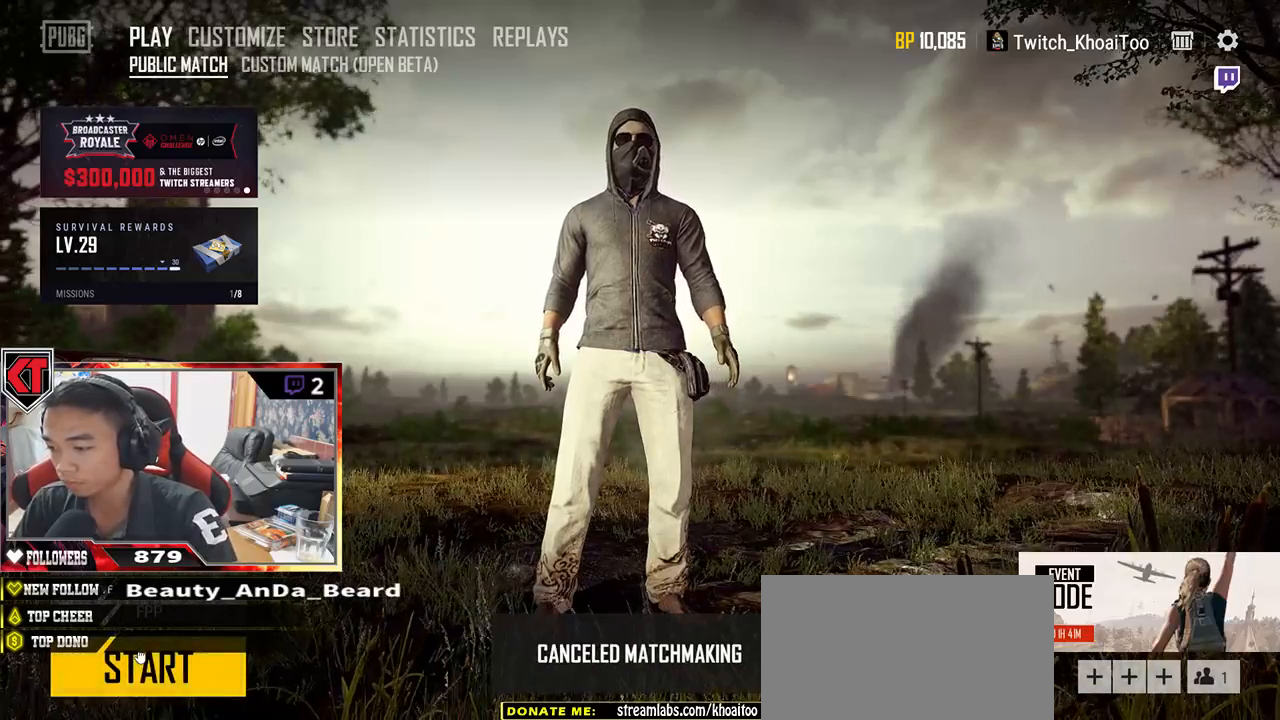
{"keys": [], "mouse": [], "events": []}
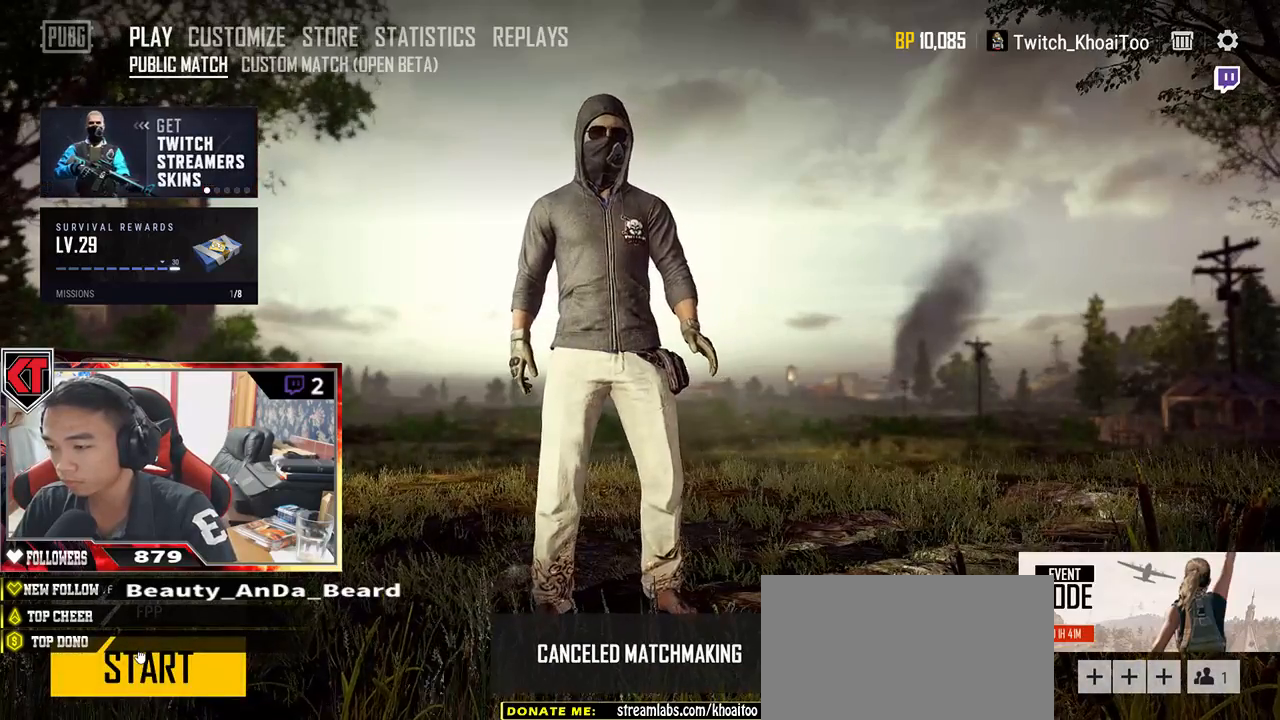
{"keys": [], "mouse": [], "events": [[317, "mouse_left", "down"], [433, "mouse_left", "up"]]}